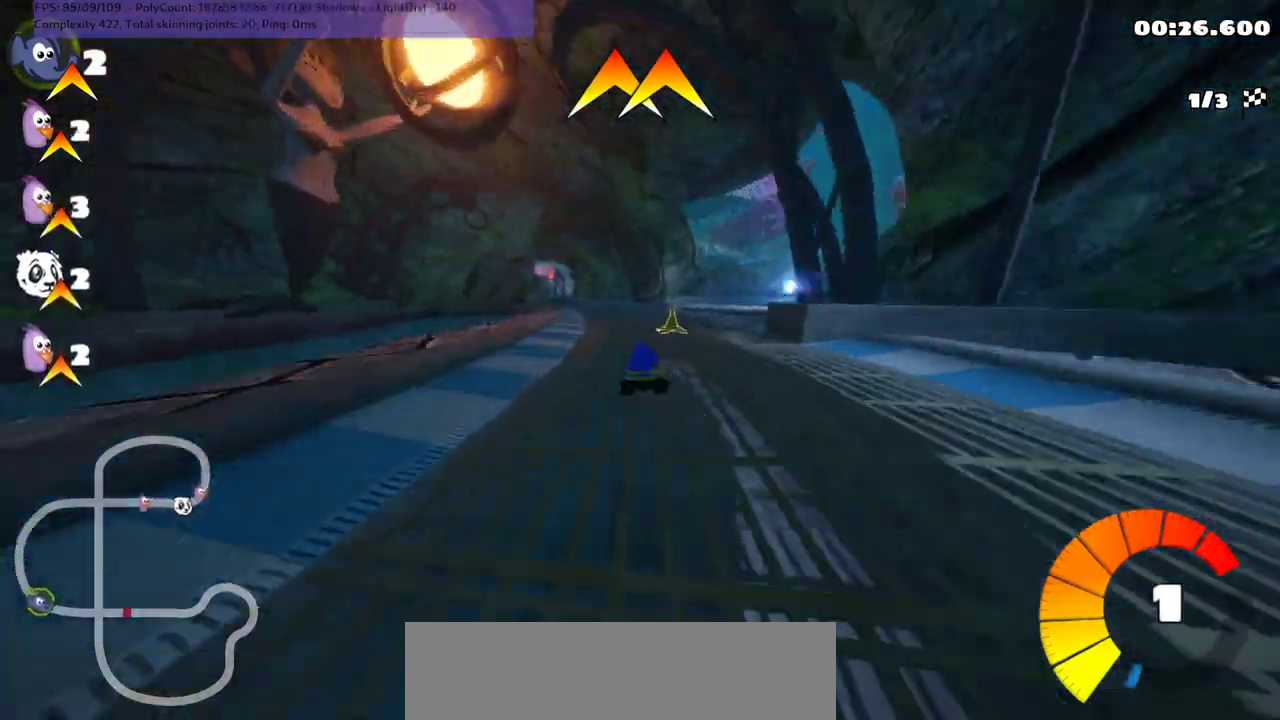
Gameplay with keyboard; each line is a JSON object with the keys held at the frame after it. "events" lists presses ("down") and releases ("up") of ".", "/", "alt_r", "b", "c", "comma", "ctrl_r", "d", "down", "f", "g", "h", "j", "k", "l", "left", "m", "n", "quote", "return", "right", "semicolon", "shift_r", "space", "super", "up" and "v" between this image and that frame as [ms after this image, input, new state], when the widget could be followed in between. No other keys are recorded. Mouse input is not recorded.
{"keys": ["m", "right", "up"], "events": [[200, "right", "down"], [300, "right", "up"], [333, "left", "down"], [367, "m", "down"], [400, "left", "up"], [400, "right", "down"]]}
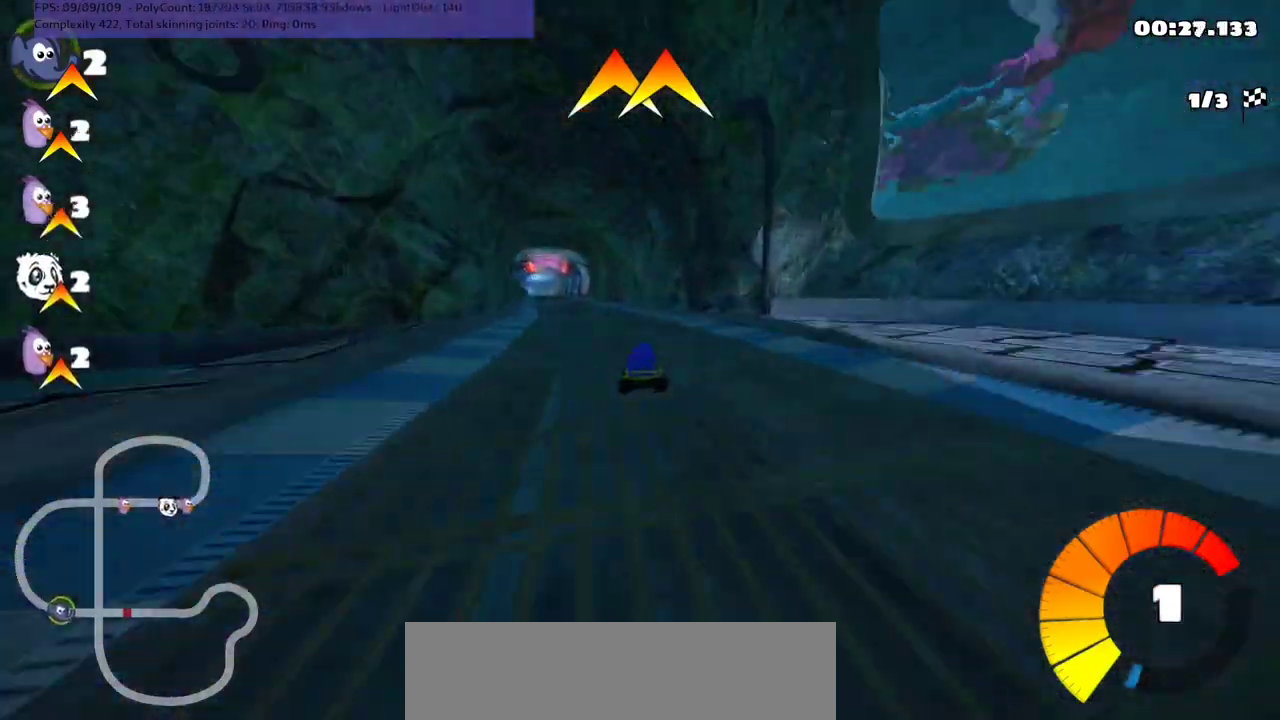
{"keys": ["m", "right", "up"], "events": []}
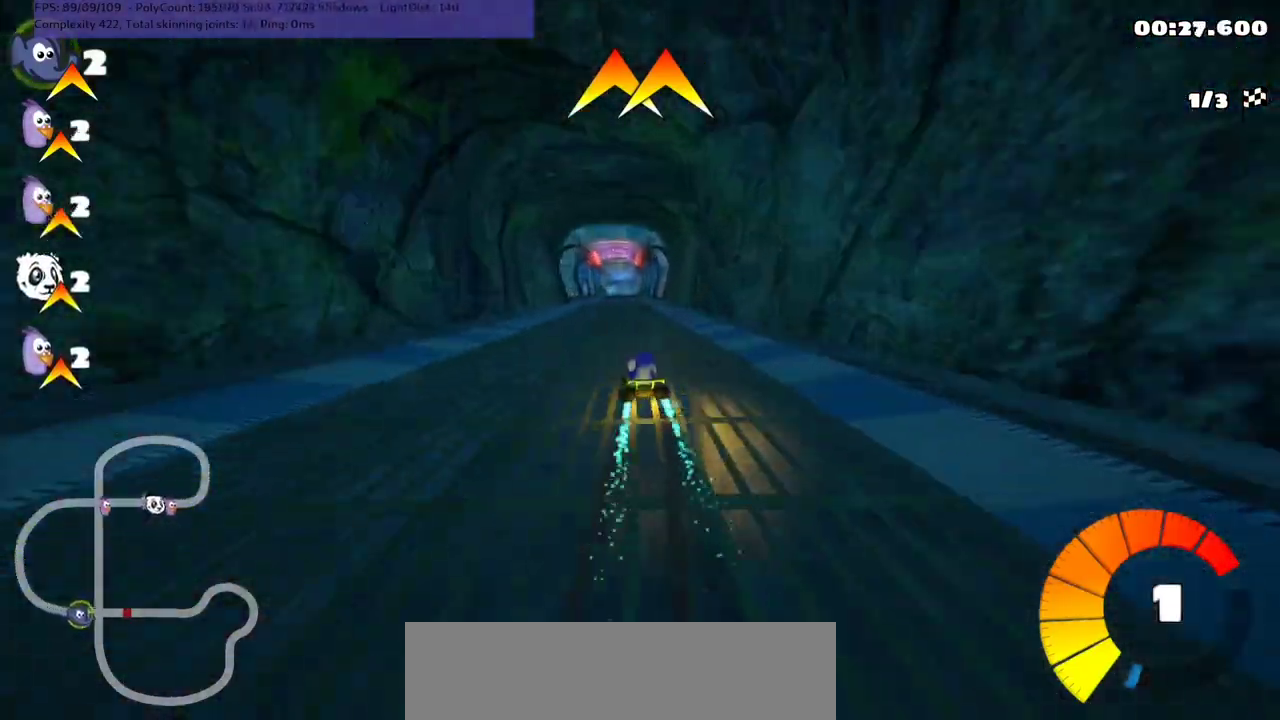
{"keys": ["m", "right", "up"], "events": []}
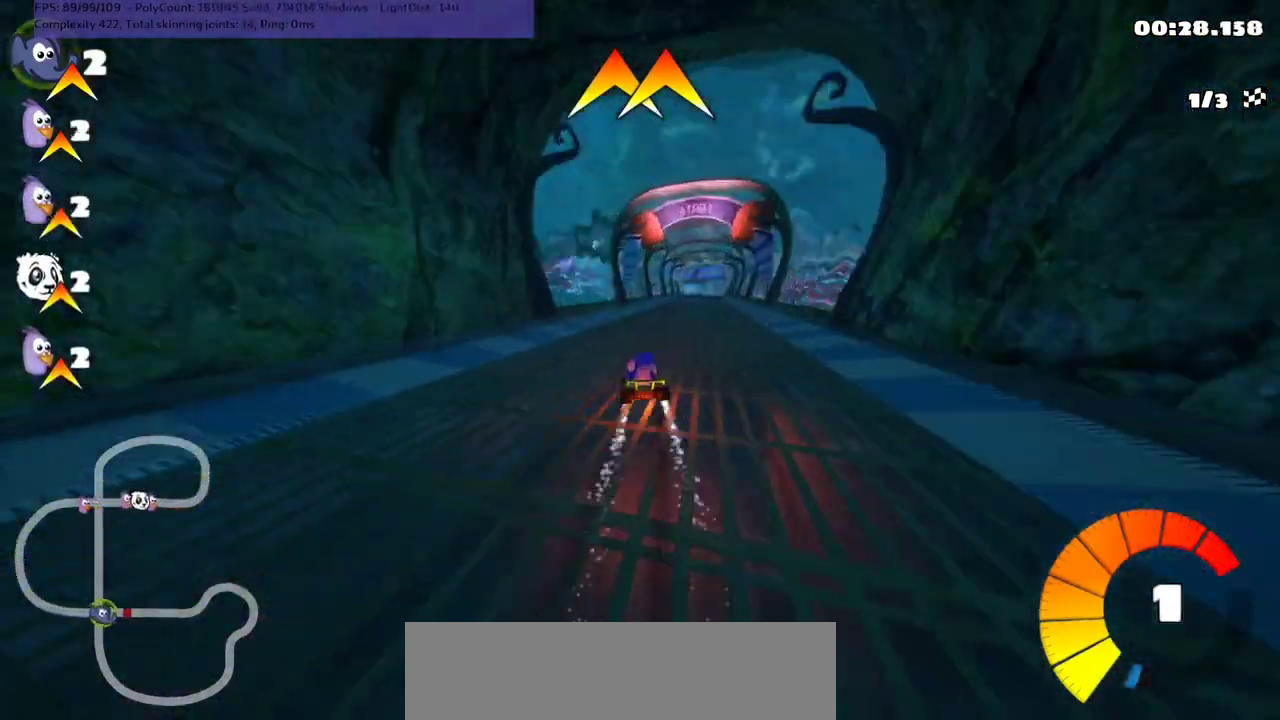
{"keys": ["up"], "events": [[167, "m", "up"], [267, "n", "down"], [400, "n", "up"], [400, "right", "up"]]}
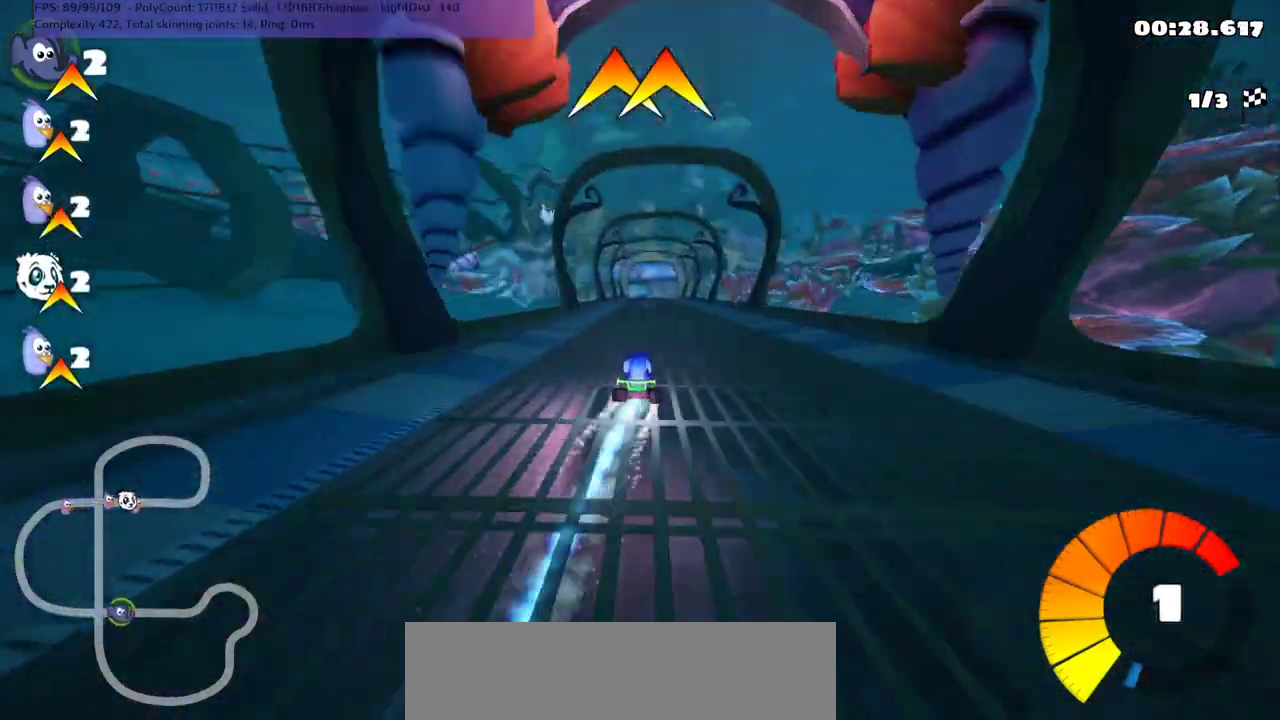
{"keys": ["up"], "events": [[167, "left", "down"], [267, "left", "up"]]}
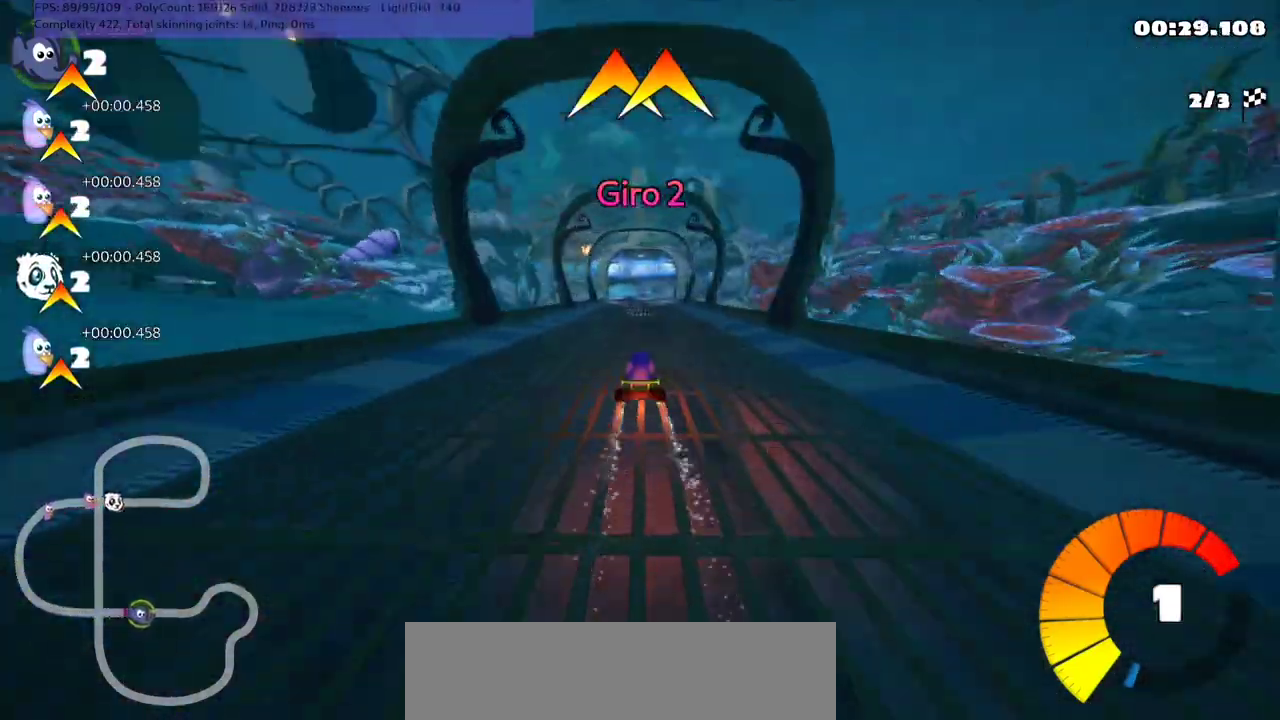
{"keys": ["up"], "events": []}
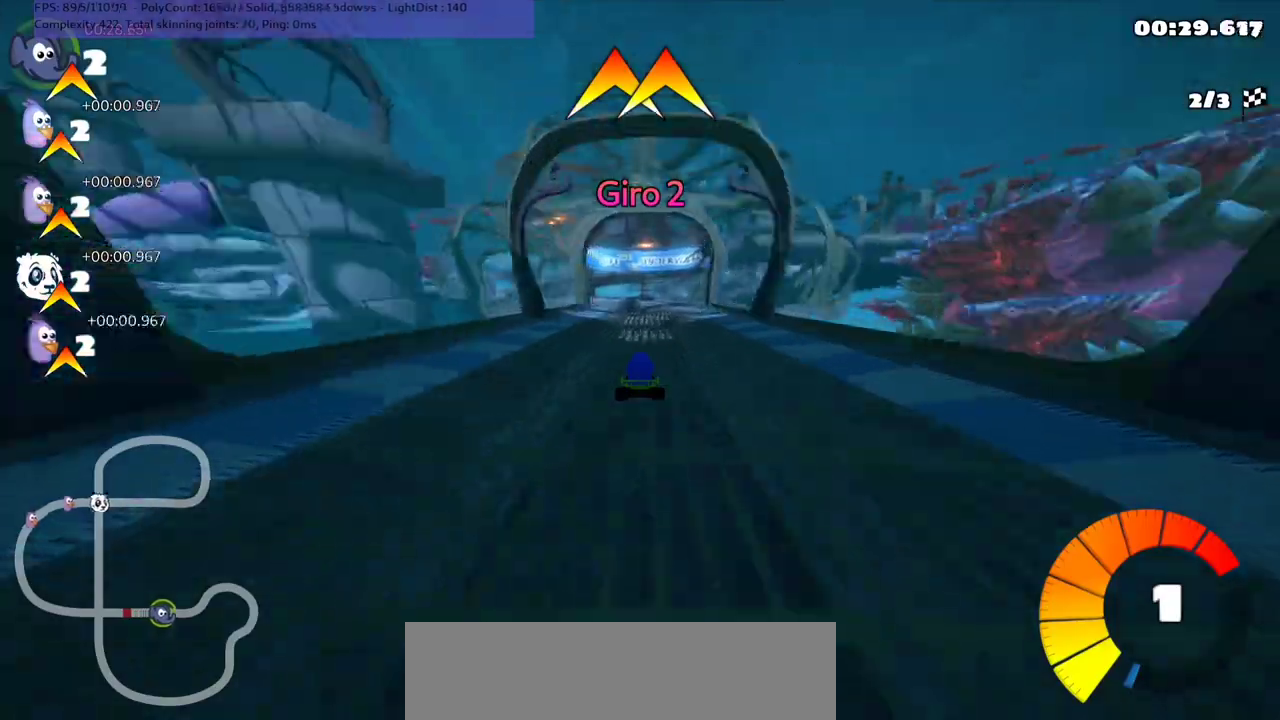
{"keys": ["left", "m", "up"], "events": [[233, "left", "down"], [333, "left", "up"], [467, "left", "down"], [467, "m", "down"]]}
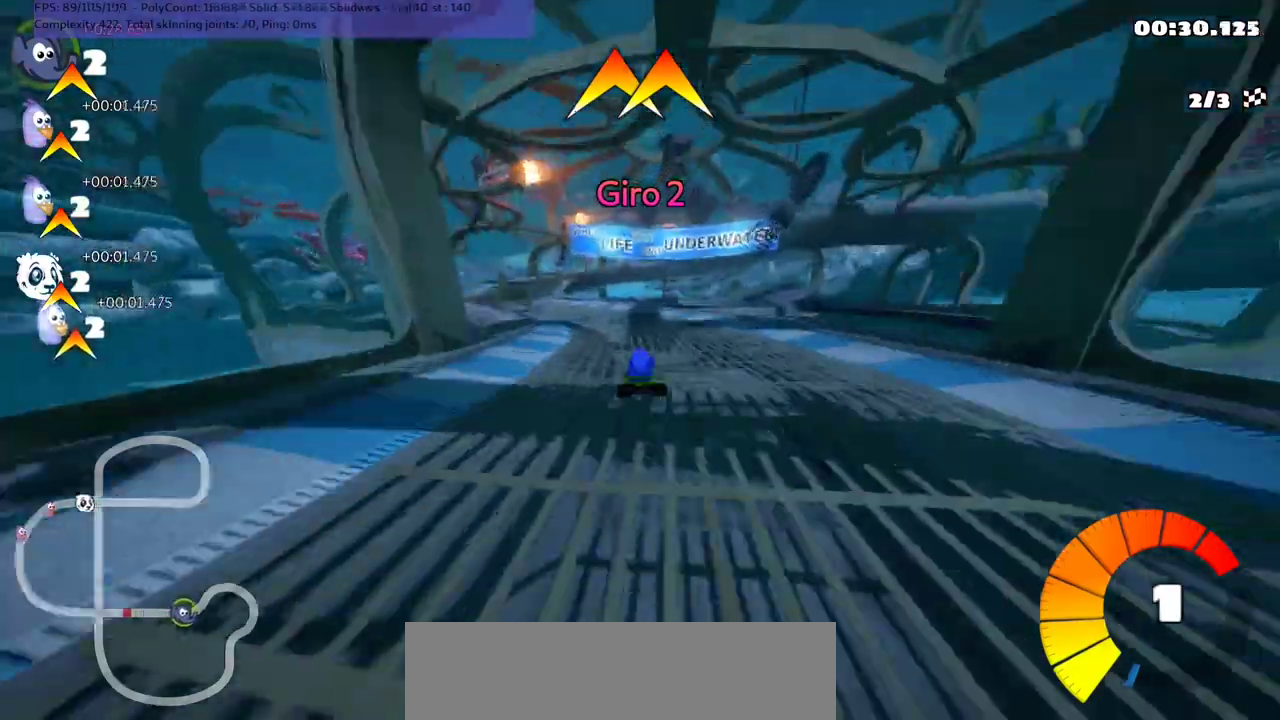
{"keys": ["up"], "events": [[133, "m", "up"], [167, "left", "up"], [300, "left", "down"], [467, "left", "up"]]}
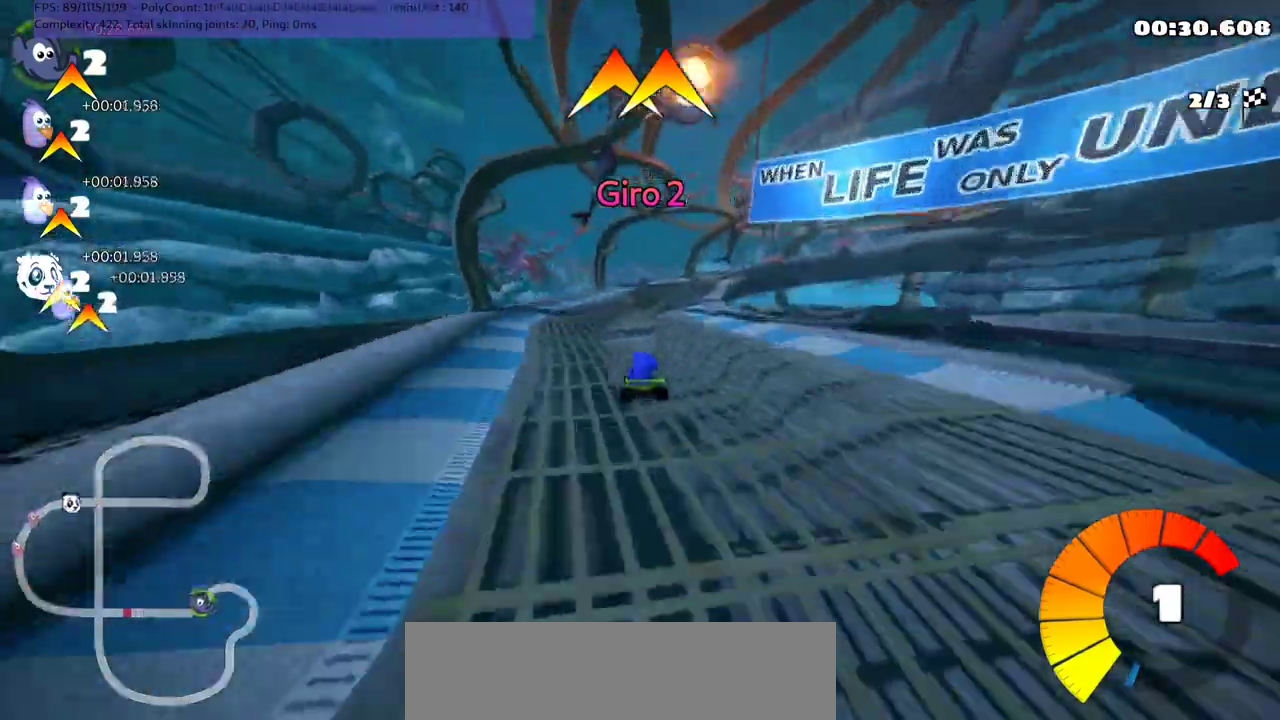
{"keys": ["left", "m", "right", "up"], "events": [[33, "m", "down"], [33, "right", "down"], [133, "left", "down"], [133, "right", "up"], [400, "right", "down"]]}
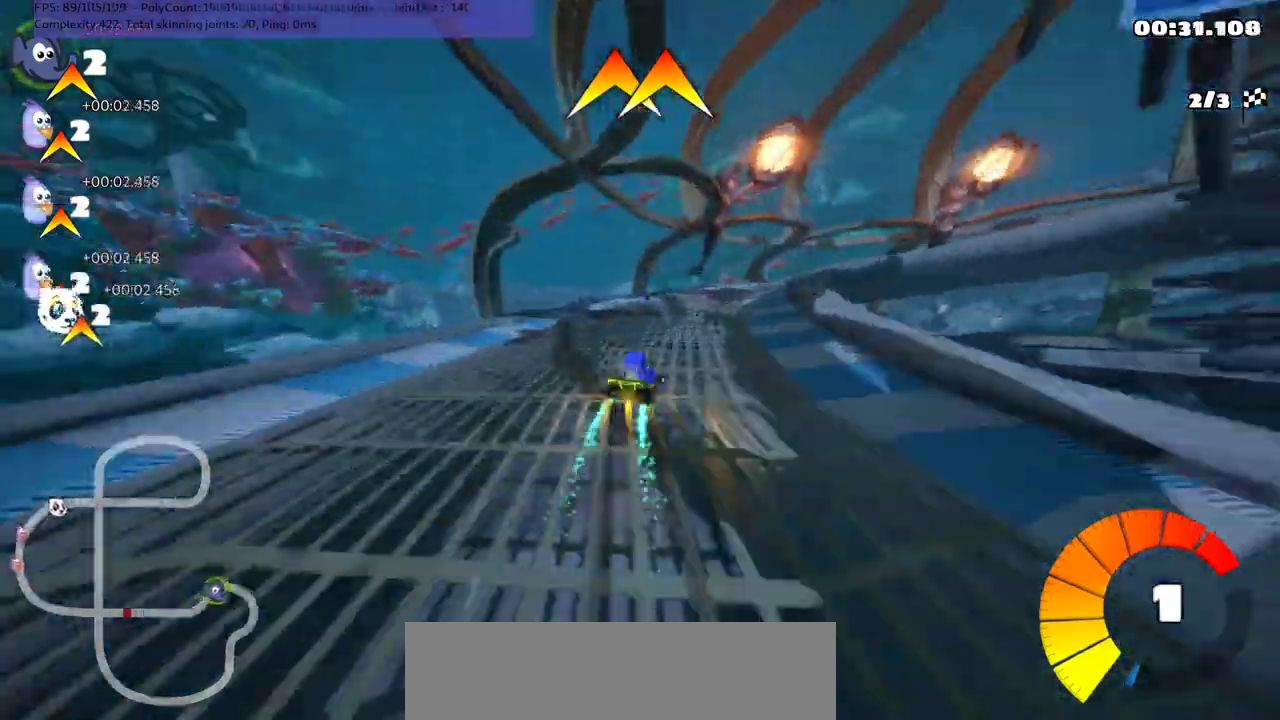
{"keys": ["left", "m", "up"], "events": [[433, "right", "up"]]}
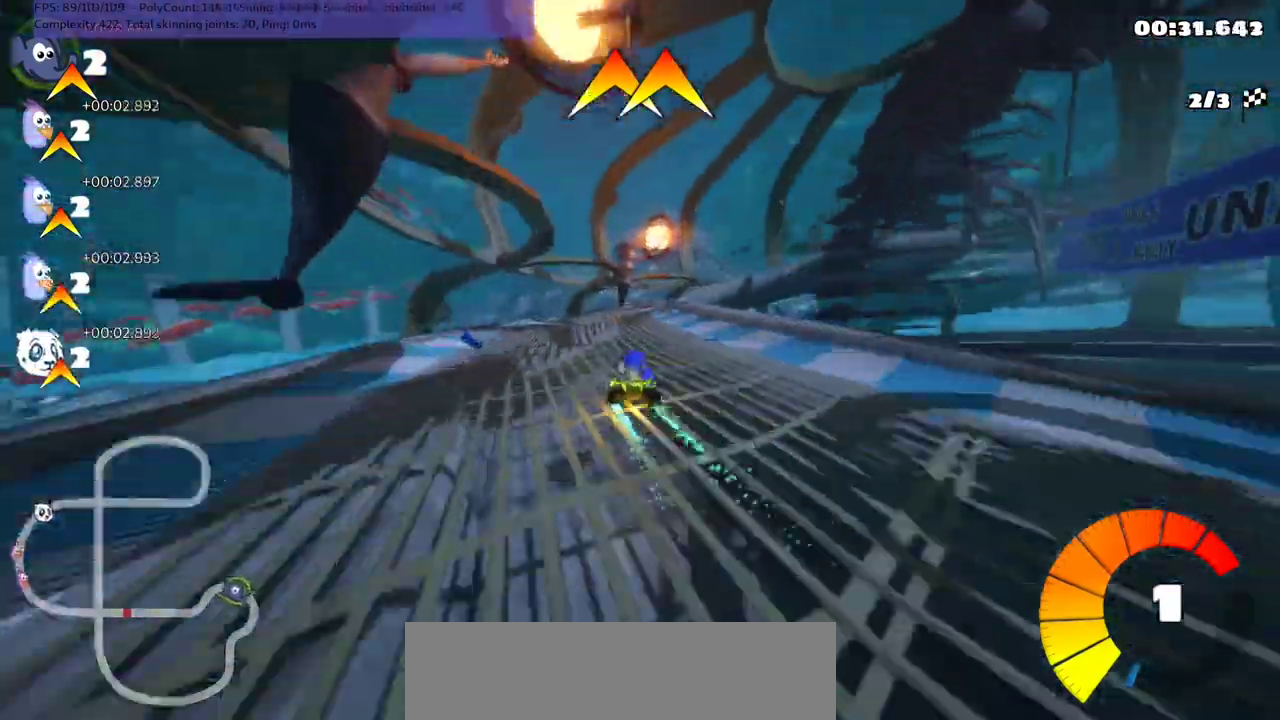
{"keys": ["n", "up"], "events": [[133, "right", "down"], [433, "right", "up"], [467, "left", "up"], [500, "m", "up"], [500, "n", "down"]]}
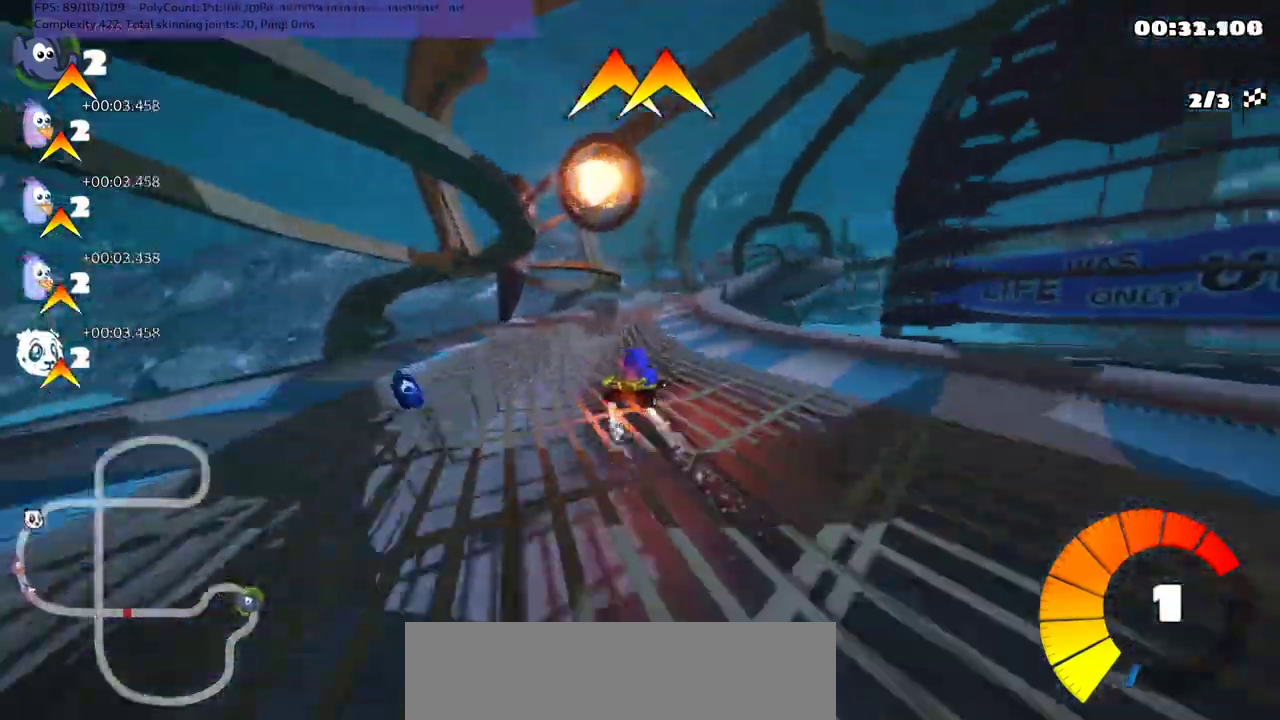
{"keys": ["up"], "events": [[233, "n", "up"], [300, "right", "down"], [467, "right", "up"]]}
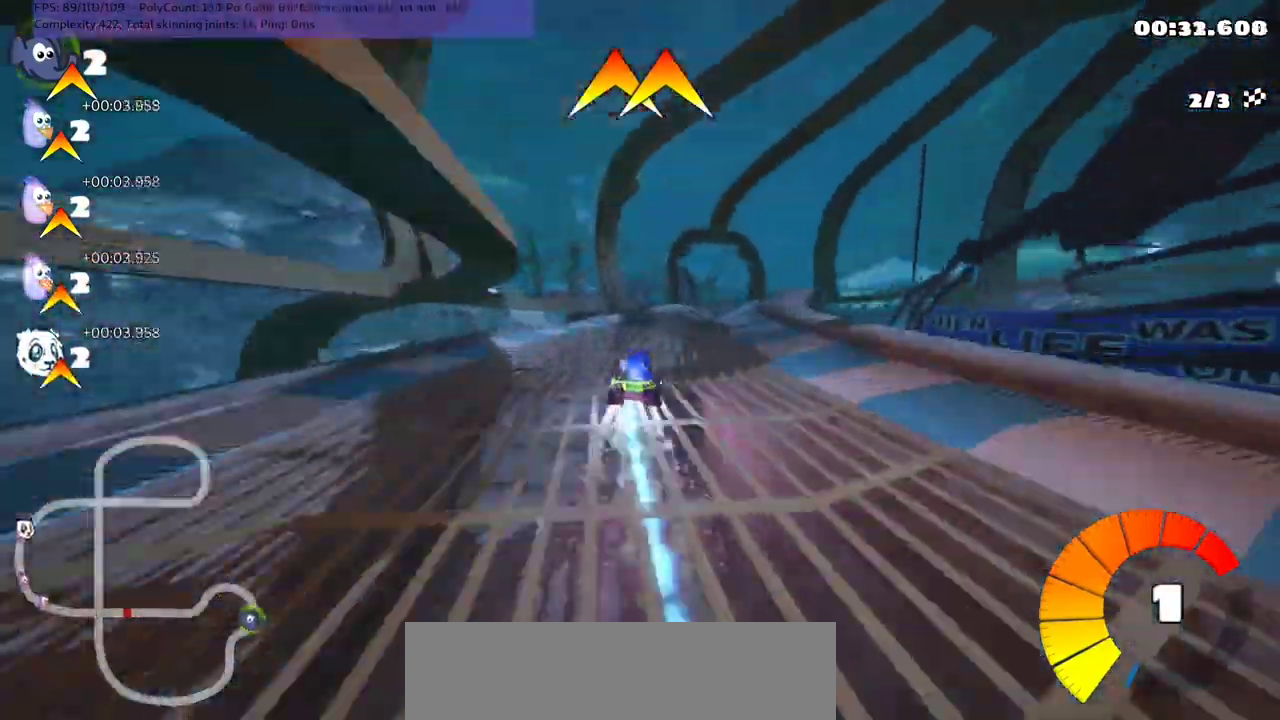
{"keys": ["up"], "events": [[167, "right", "down"], [233, "right", "up"]]}
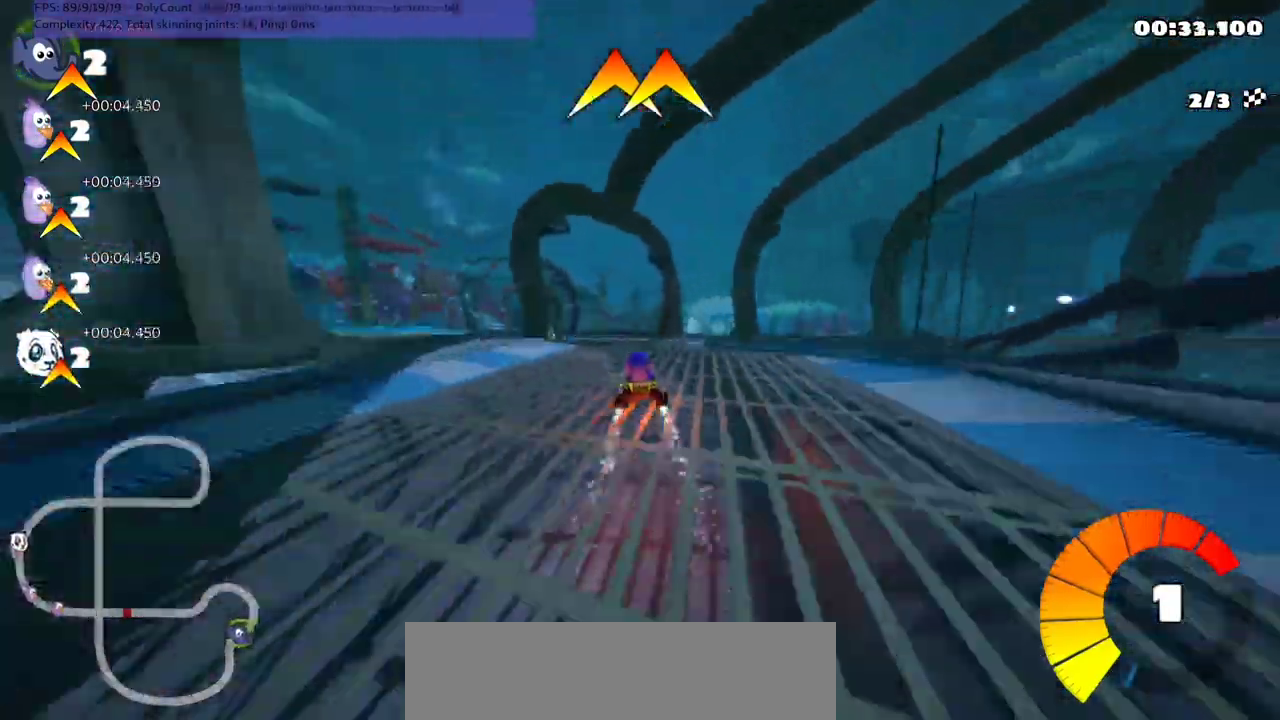
{"keys": ["up"], "events": [[67, "left", "down"], [100, "m", "down"], [233, "m", "up"], [267, "left", "up"]]}
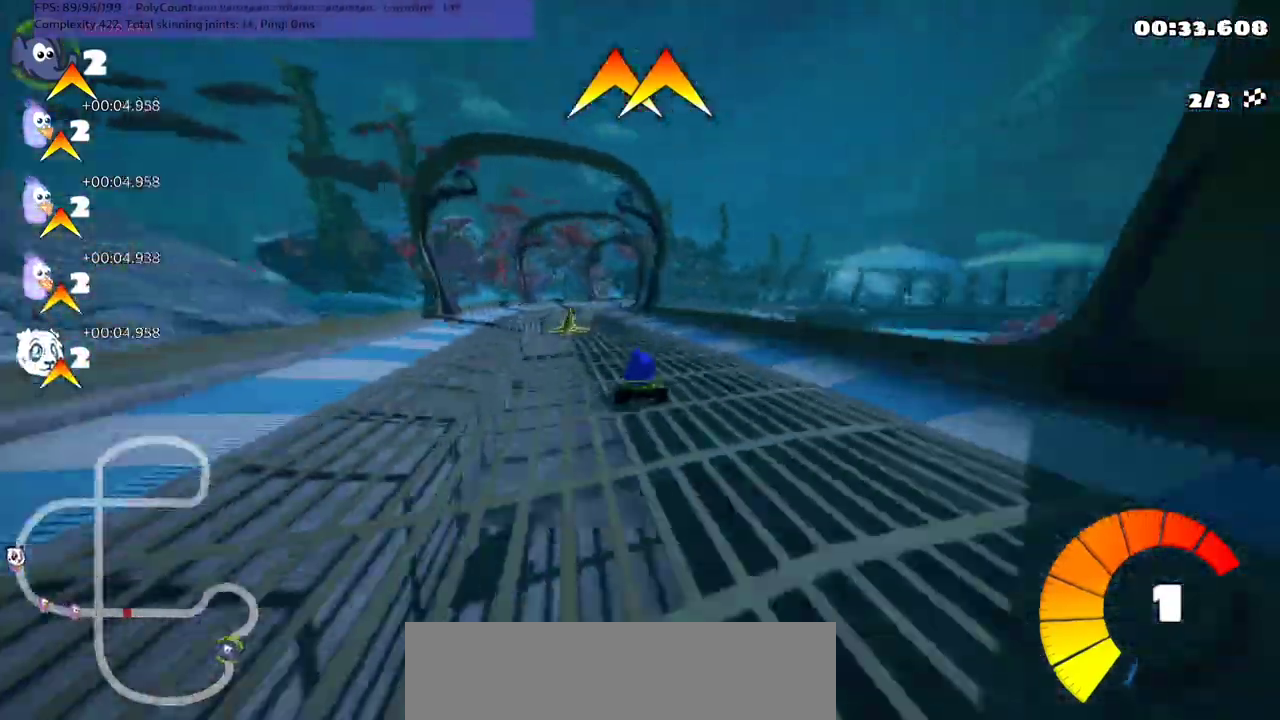
{"keys": ["left", "m", "right", "up"], "events": [[33, "left", "down"], [200, "left", "up"], [267, "m", "down"], [267, "right", "down"], [400, "left", "down"], [400, "right", "up"], [467, "right", "down"]]}
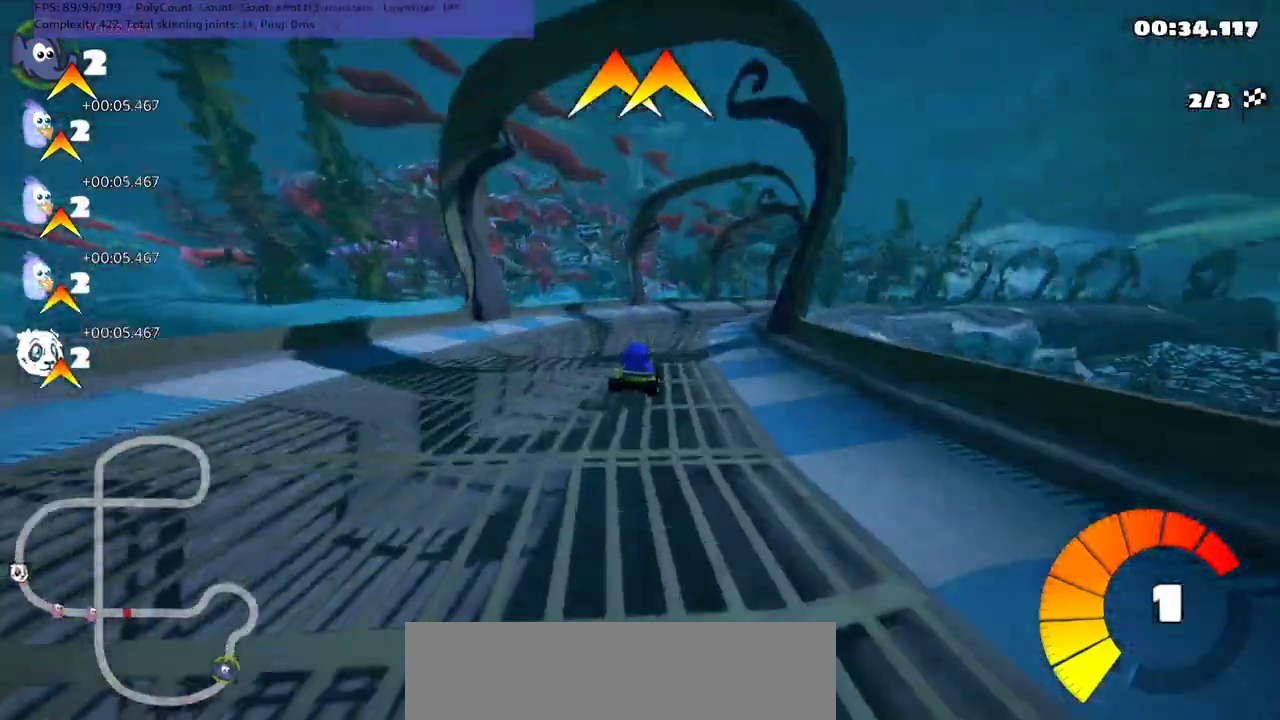
{"keys": ["left", "m", "right", "up"], "events": [[133, "right", "up"], [267, "right", "down"], [333, "right", "up"], [433, "right", "down"]]}
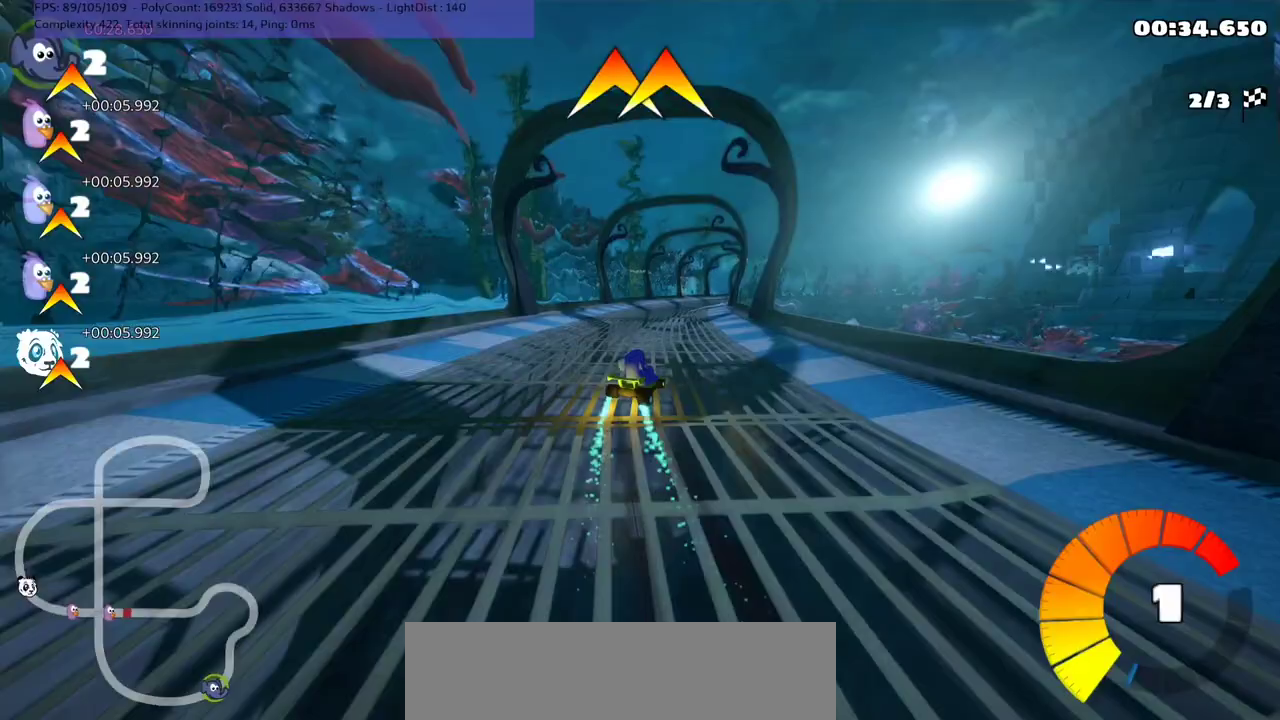
{"keys": ["left", "m", "up"], "events": [[33, "right", "up"], [133, "right", "down"], [233, "right", "up"], [367, "right", "down"], [433, "right", "up"]]}
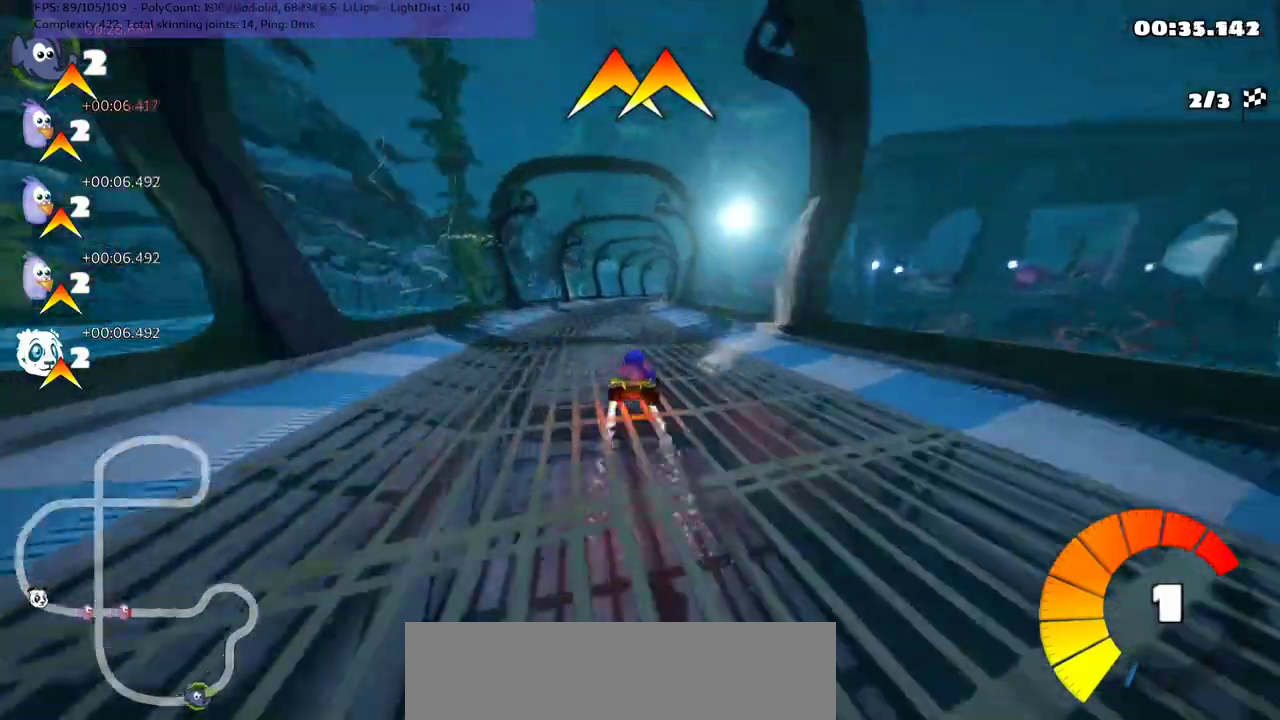
{"keys": ["up"], "events": [[300, "n", "down"], [367, "m", "up"], [400, "left", "up"], [400, "n", "up"]]}
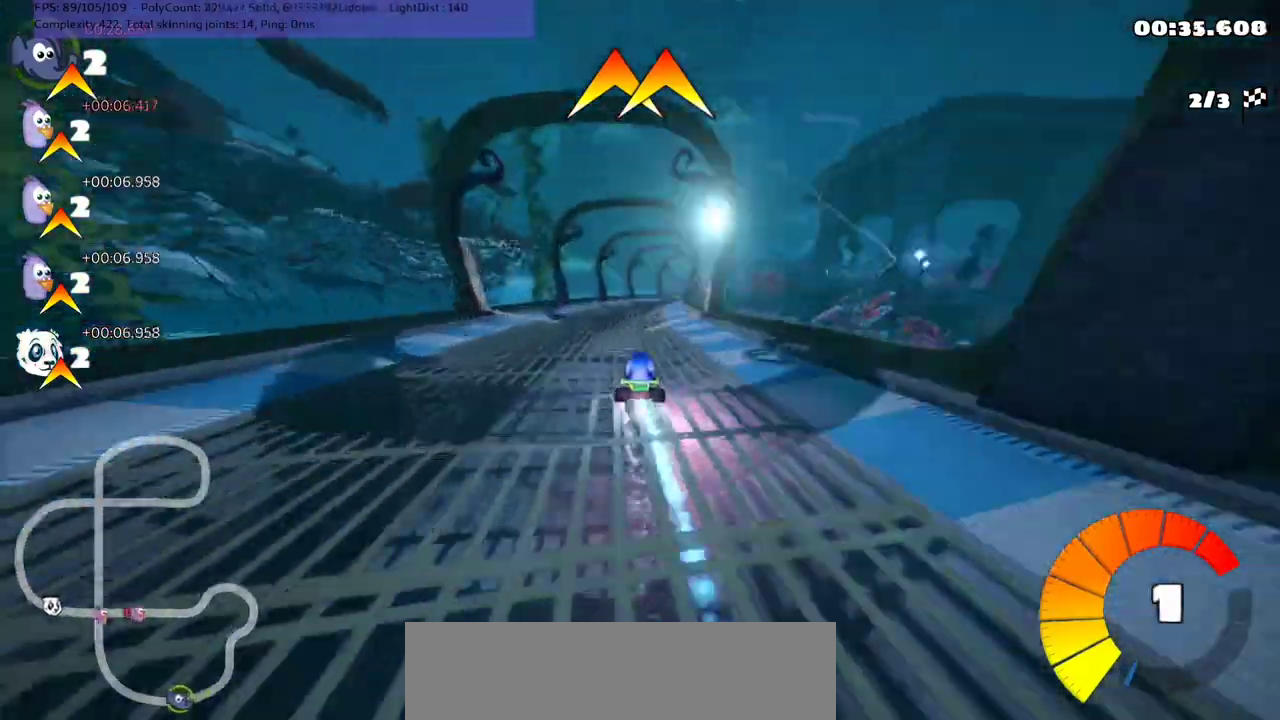
{"keys": ["up"], "events": [[67, "right", "down"], [167, "right", "up"]]}
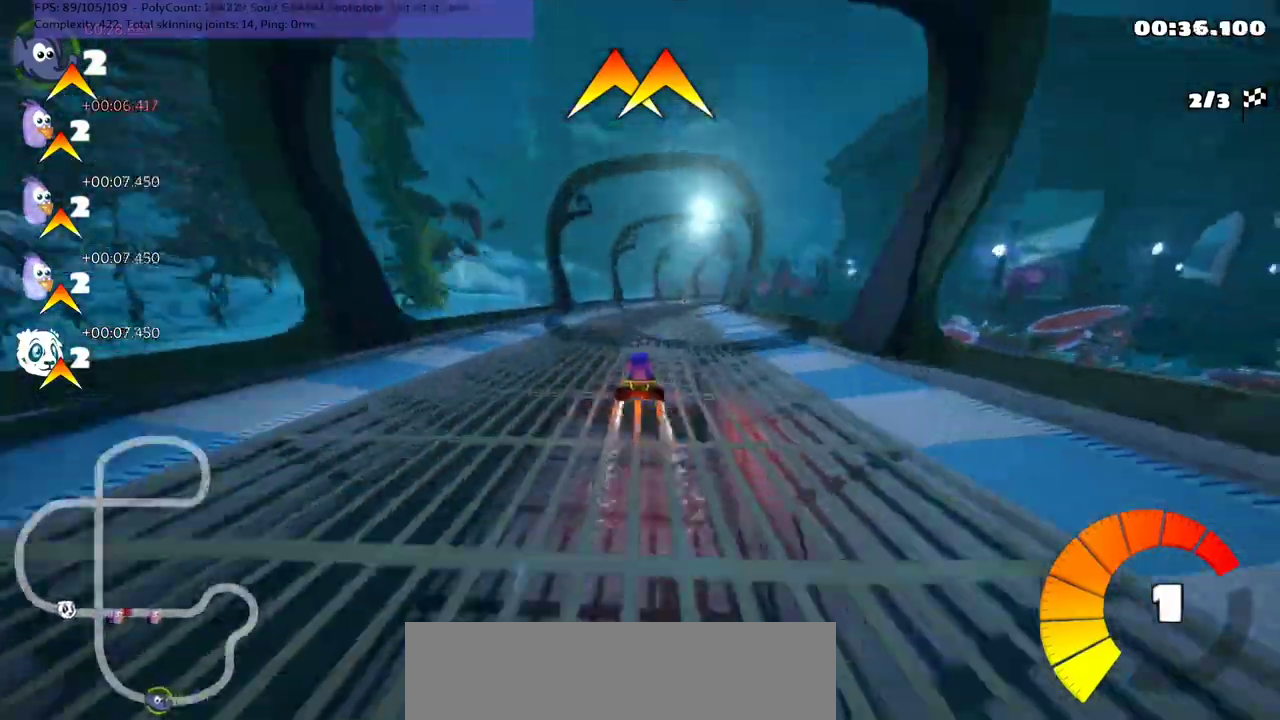
{"keys": ["up"], "events": [[67, "right", "down"], [100, "m", "down"], [167, "right", "up"], [233, "m", "up"]]}
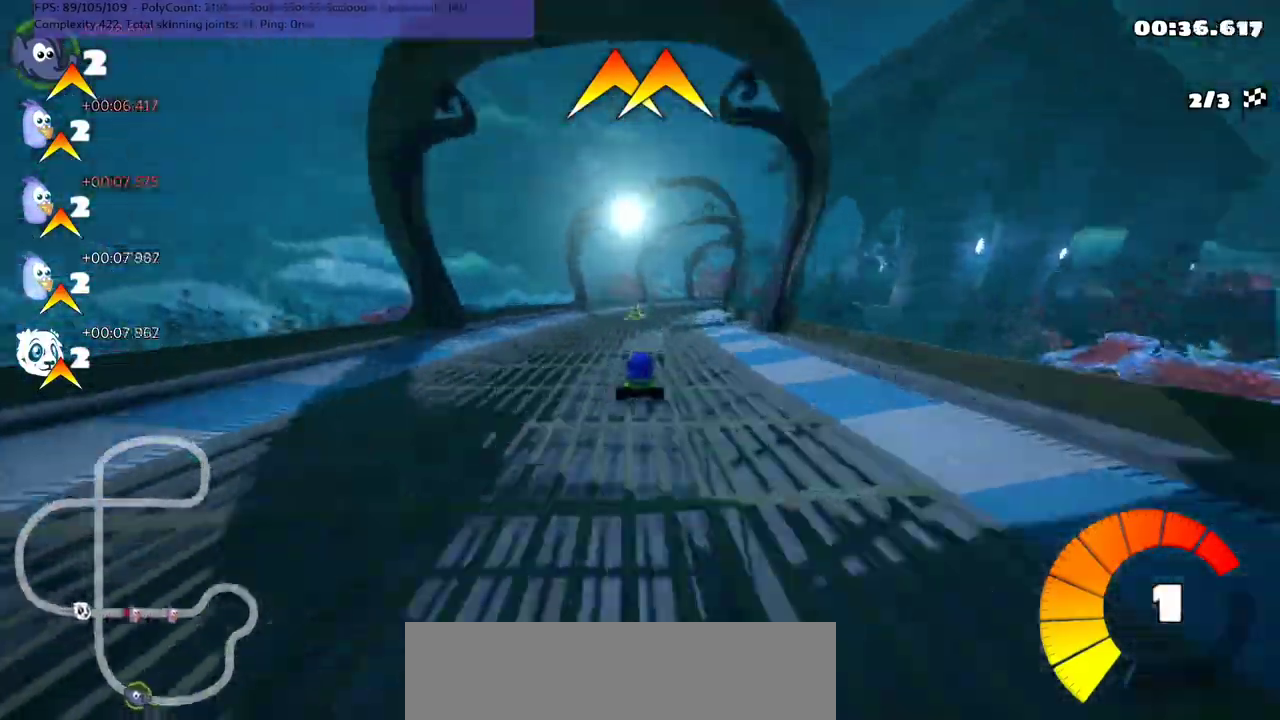
{"keys": ["up"], "events": [[100, "right", "down"], [333, "right", "up"]]}
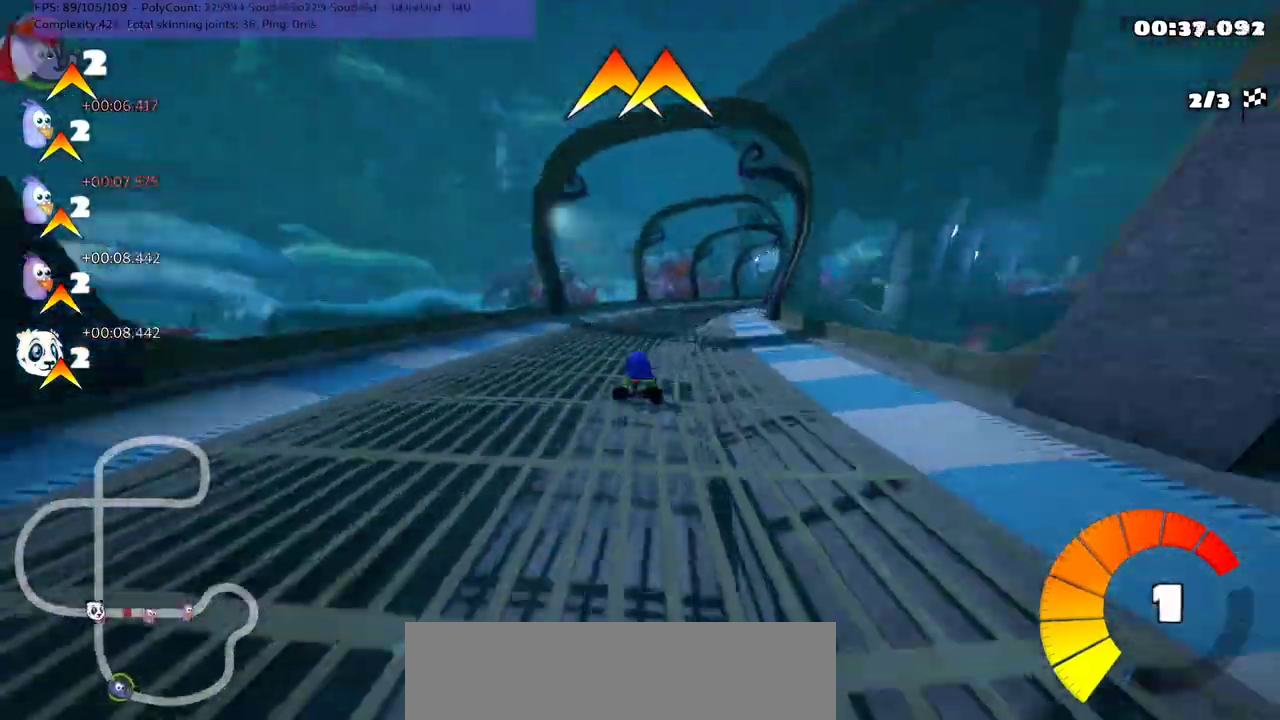
{"keys": ["down", "left", "right"], "events": [[200, "up", "up"], [300, "left", "down"], [367, "down", "down"], [367, "right", "down"]]}
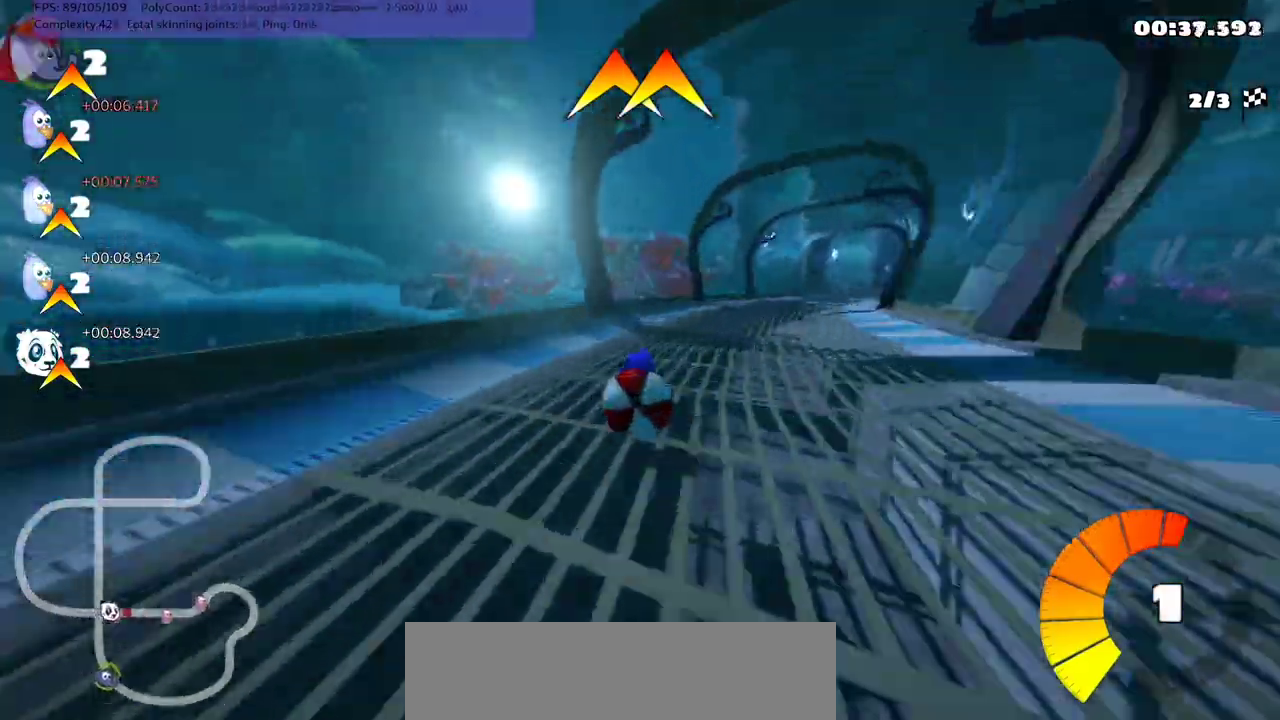
{"keys": ["down"], "events": [[167, "down", "up"], [167, "left", "up"], [167, "m", "down"], [167, "up", "down"], [333, "m", "up"], [333, "right", "up"], [367, "down", "down"], [367, "up", "up"]]}
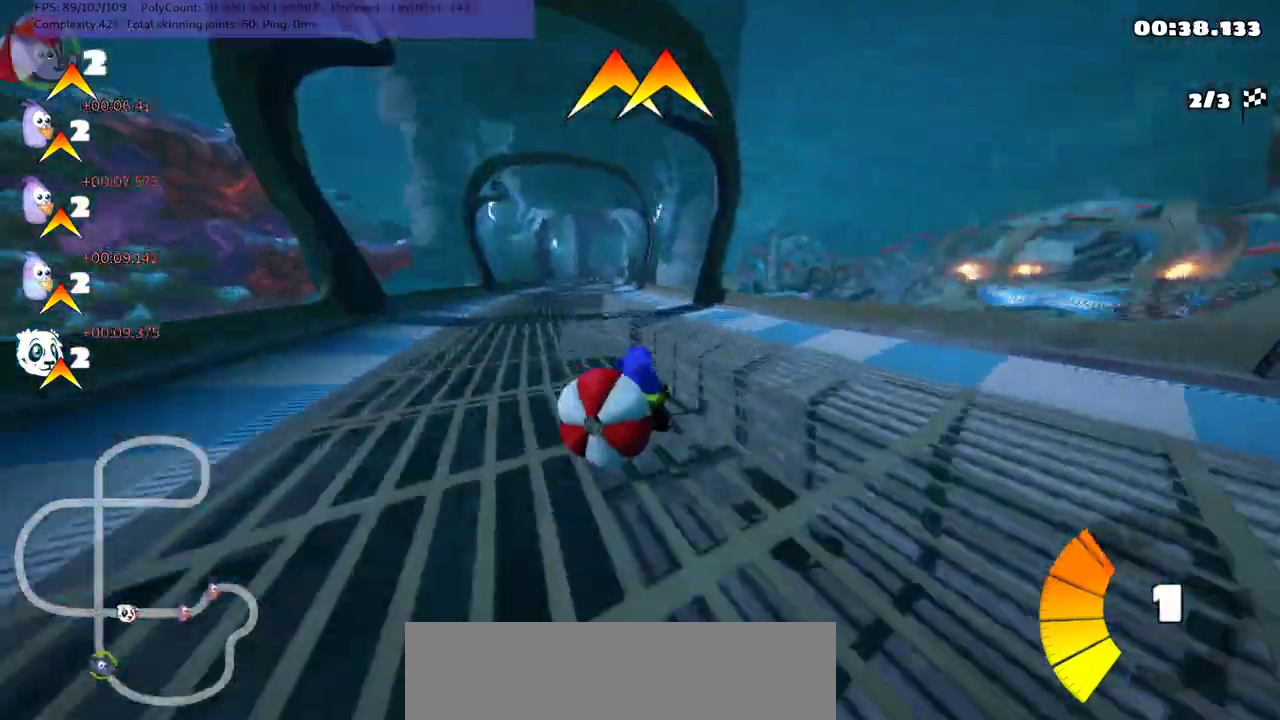
{"keys": ["left", "up"], "events": [[33, "down", "up"], [100, "up", "down"], [133, "left", "down"], [133, "m", "down"], [233, "down", "down"], [267, "m", "up"], [467, "down", "up"]]}
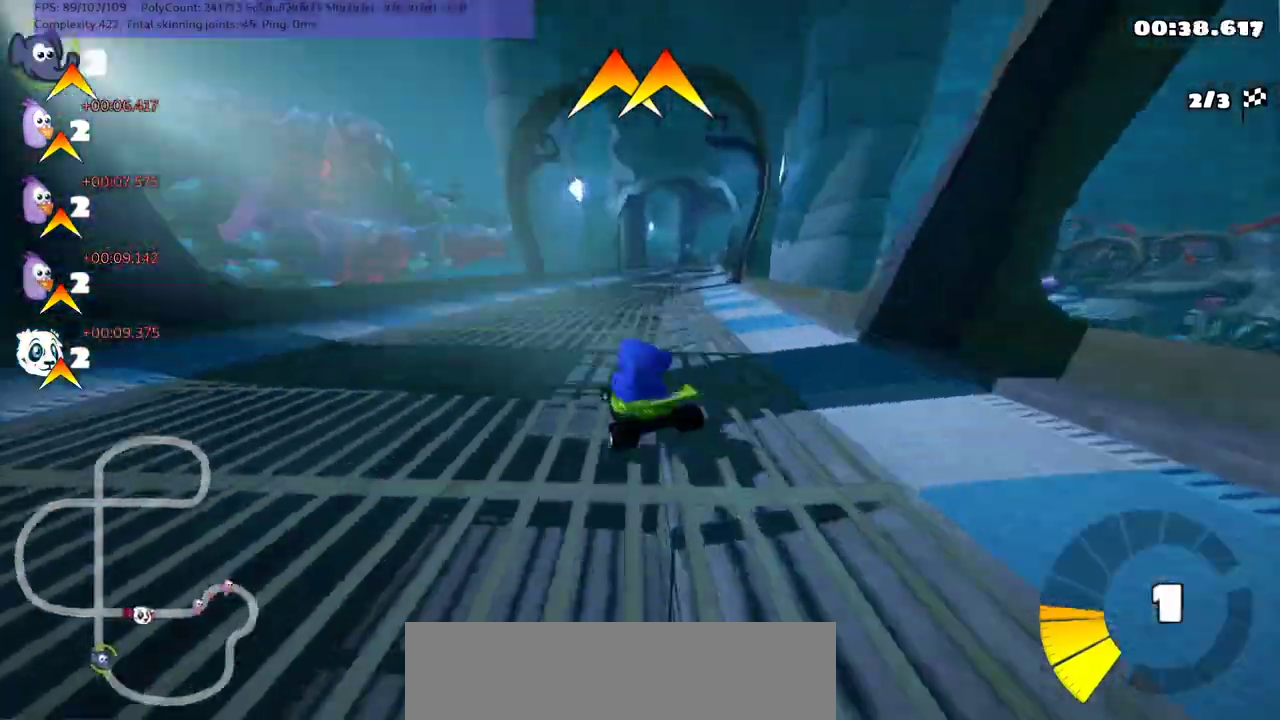
{"keys": ["left", "m", "up"], "events": [[33, "left", "up"], [200, "right", "down"], [233, "m", "down"], [500, "left", "down"], [500, "right", "up"]]}
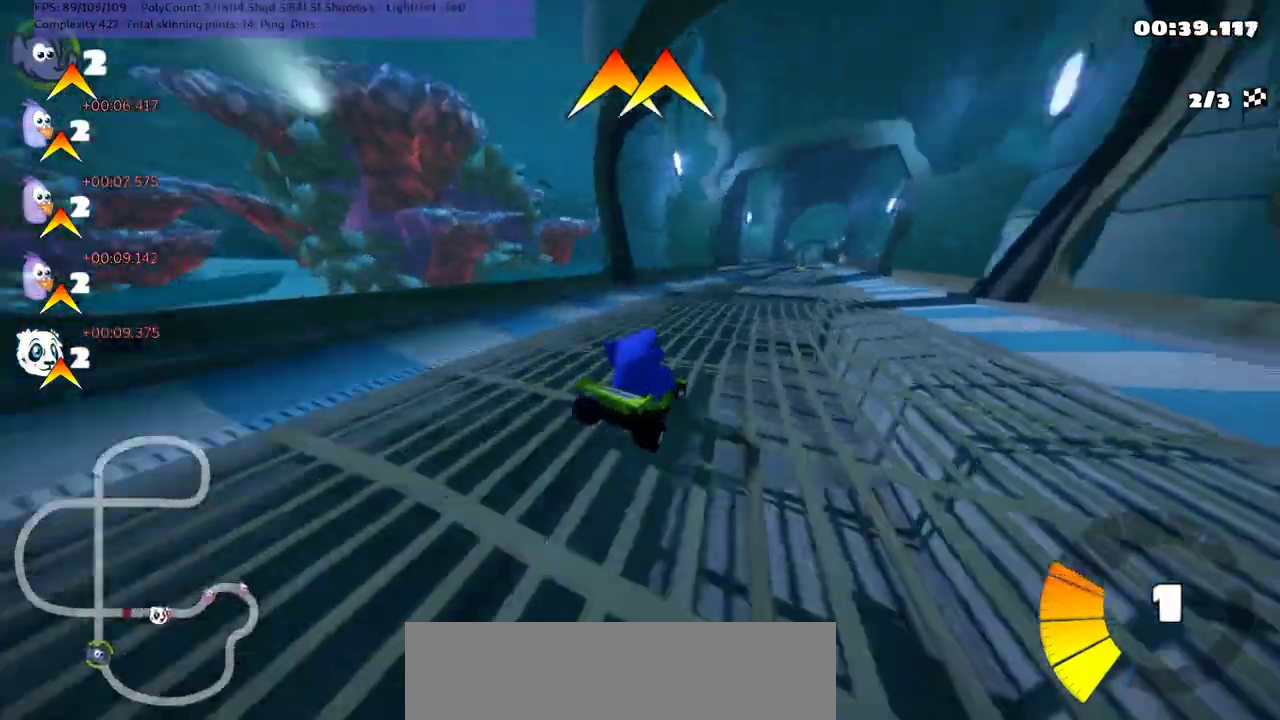
{"keys": ["left", "m", "up"], "events": []}
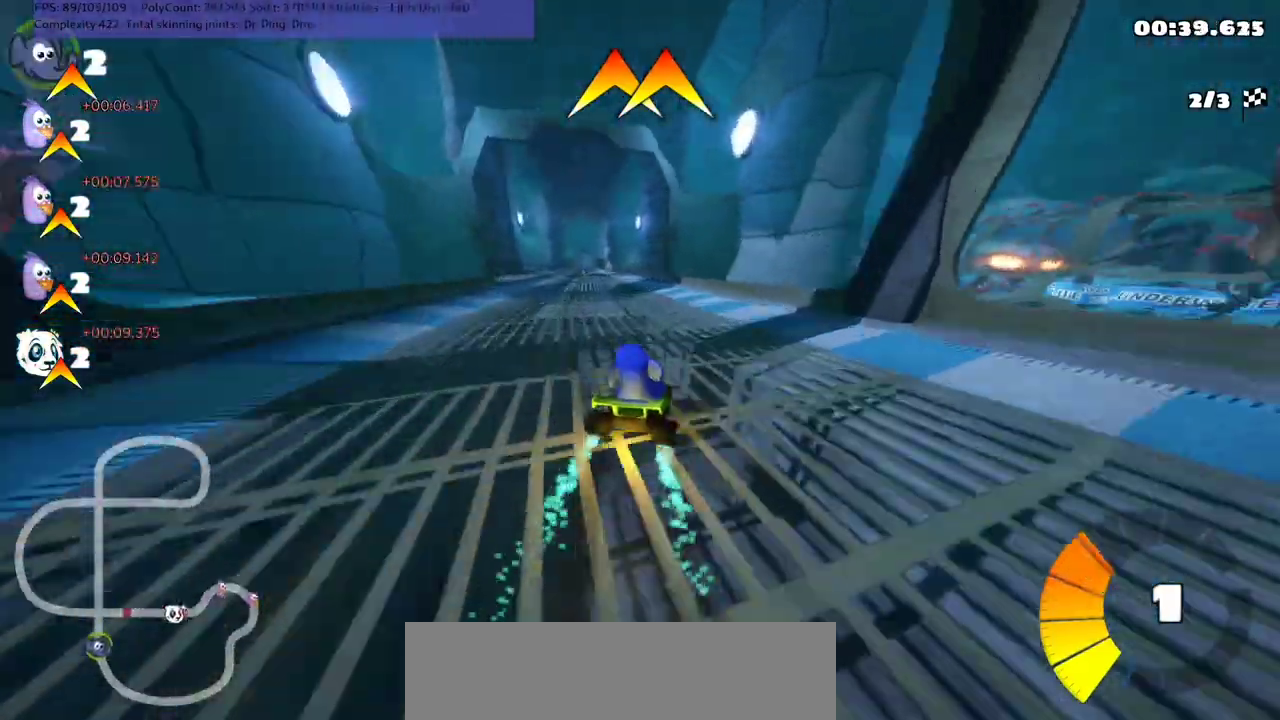
{"keys": ["up"], "events": [[200, "m", "up"], [400, "left", "up"]]}
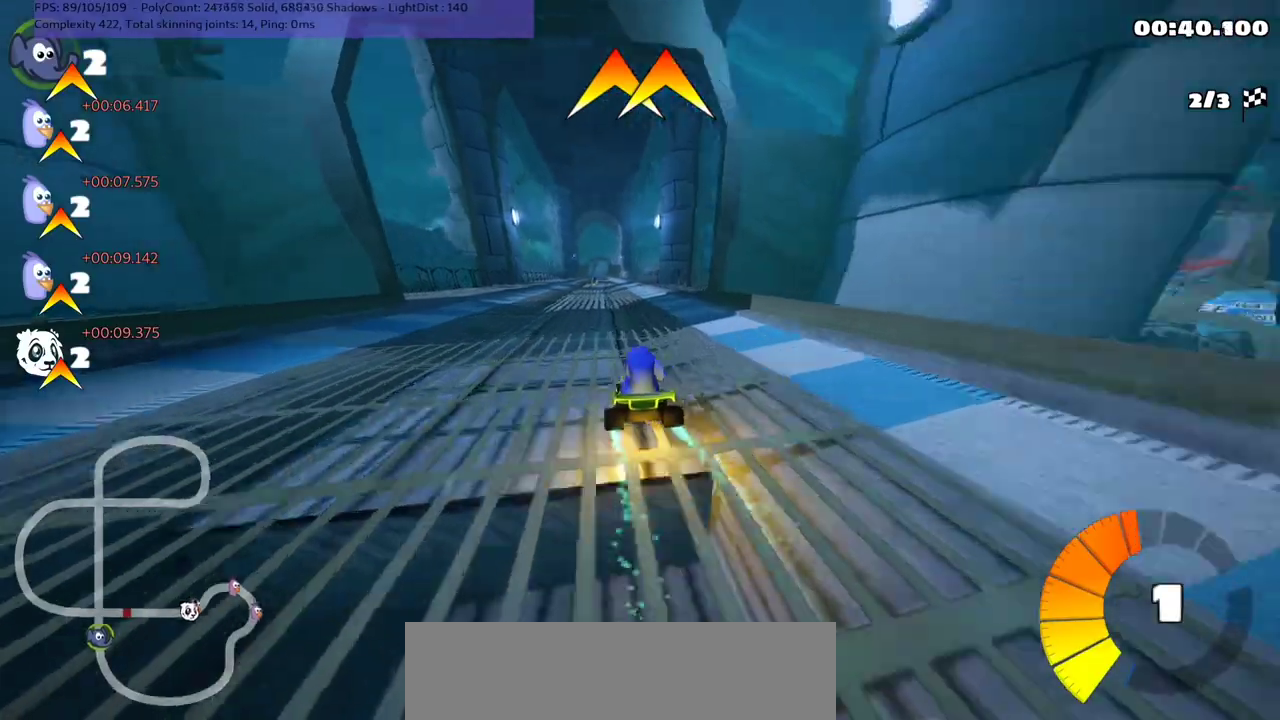
{"keys": ["up"], "events": [[233, "left", "down"], [367, "left", "up"]]}
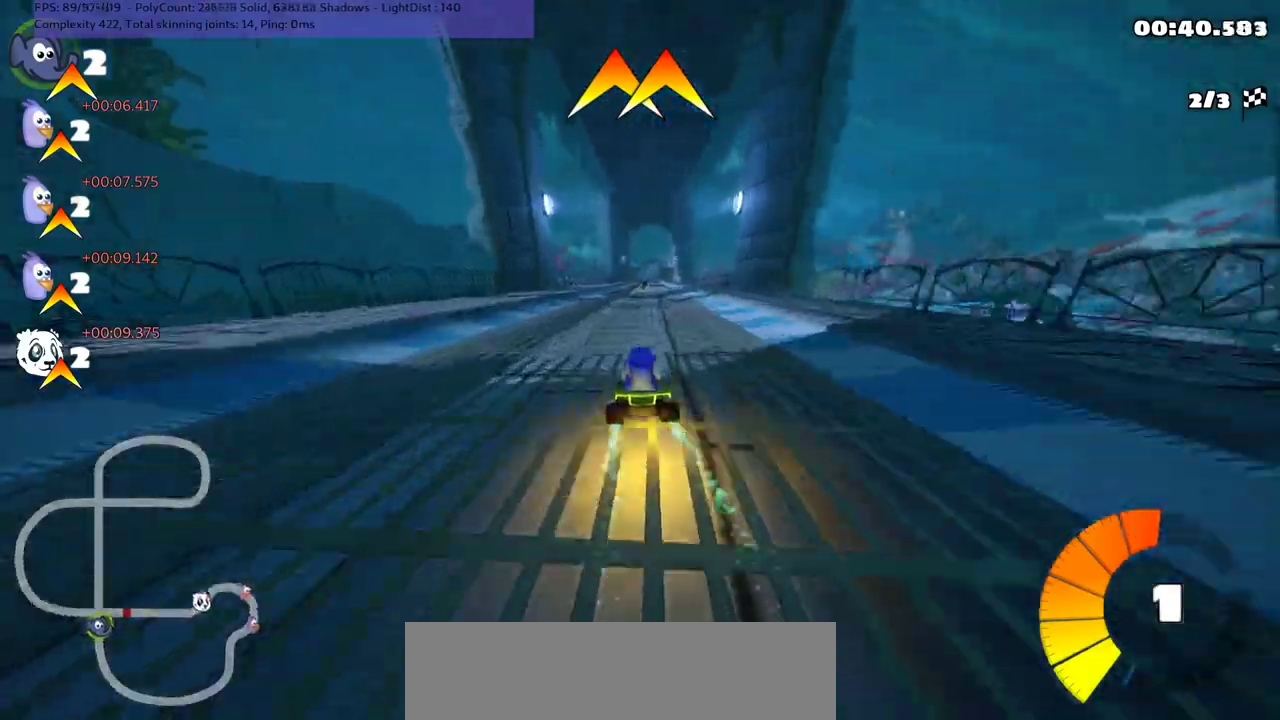
{"keys": ["up"], "events": [[367, "n", "down"], [467, "n", "up"]]}
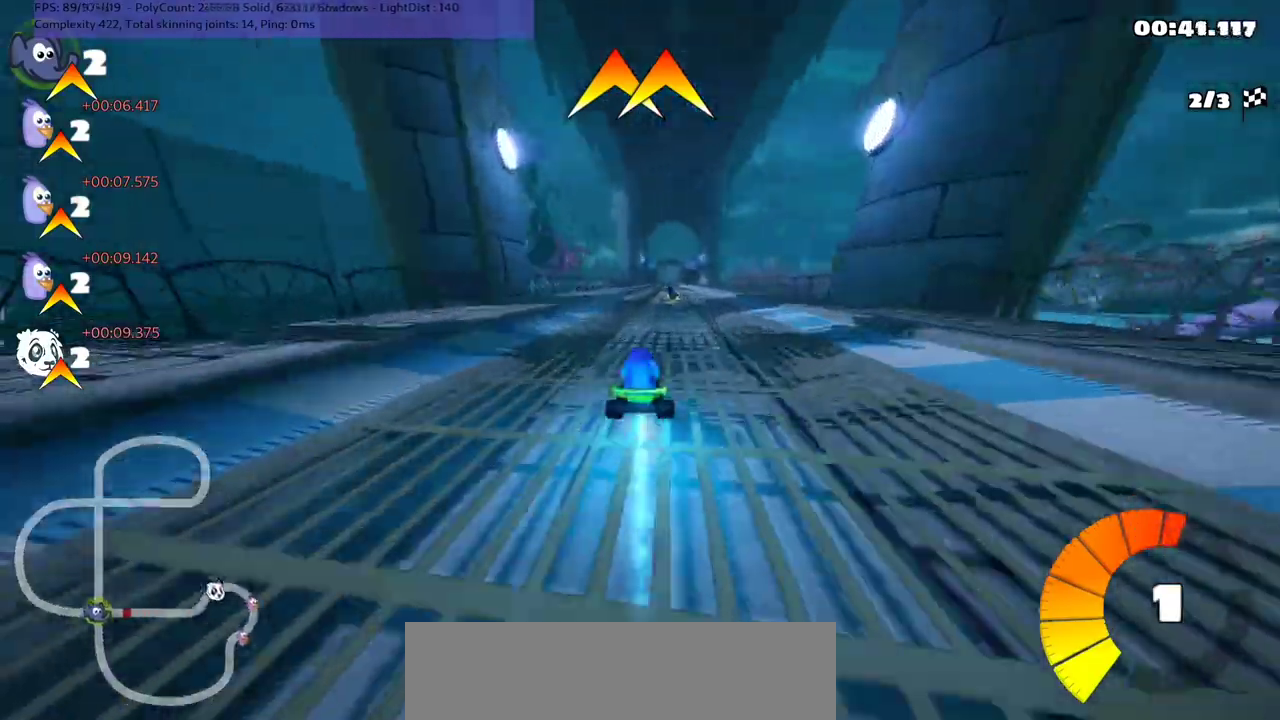
{"keys": ["up"], "events": [[267, "space", "down"], [400, "space", "up"]]}
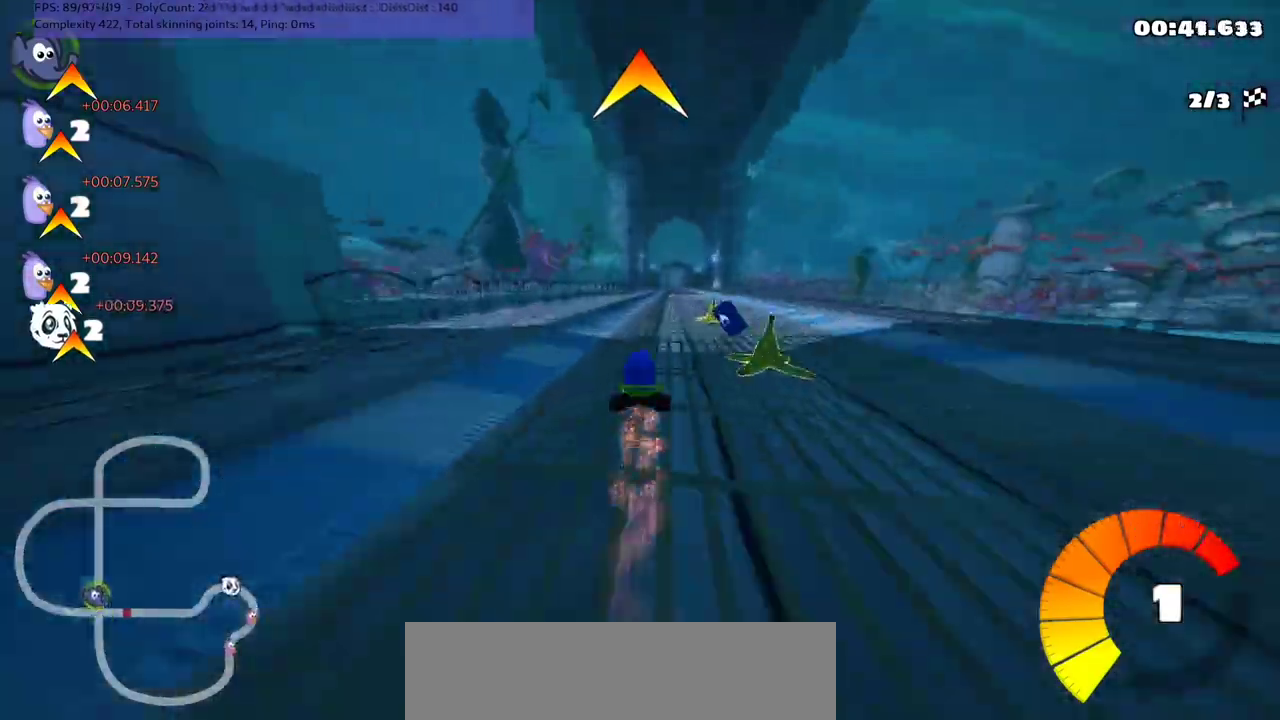
{"keys": ["m", "right", "up"], "events": [[67, "right", "down"], [267, "right", "up"], [300, "left", "down"], [333, "m", "down"], [367, "right", "down"], [400, "left", "up"]]}